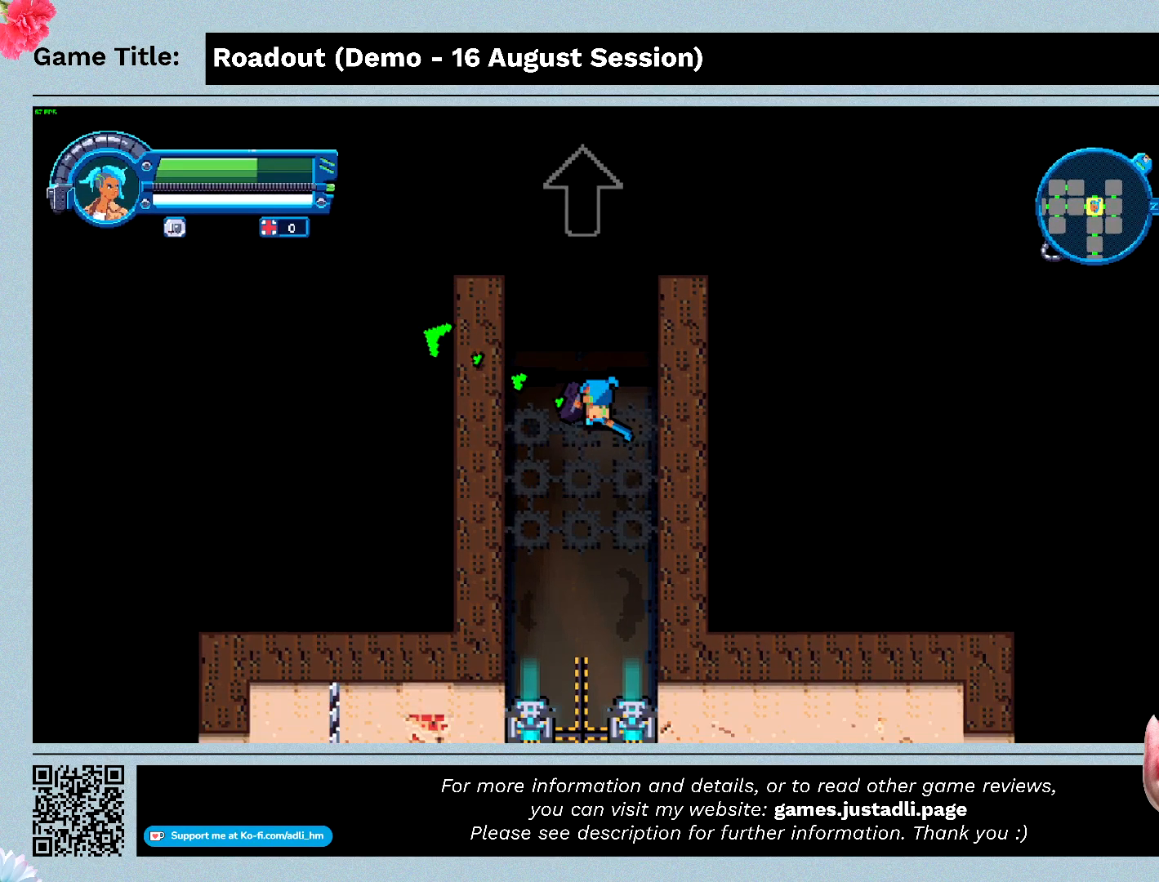
Gameplay with keyboard and mouse; each line is a JSON object with the keys held at the frame after it. "events" lists presses ("down") and releases ("up") of "0", "1", "2", "3", "4", "5", "6", "7", "8", "9", "a", "alt", "b", "c", "caps_lock", "ctrl", "d", "down", "e", "escape", "f", "f1", "f2", "f3", "f4", "f5", "f6", "f7", "f8", "g", "h", "i", "j", "k", "l", "left", "m", "n", "o", "p", "q", "r", "return", "right", "s", "shift", "space", "t", "tab", "tilde", "u", "up", "v", "w", "x", "y" and "z" between this image and that frame as [ms after this image, input, new state], when the widget could be followed in between. No other keys are recorded. Mouse buttons are not recorded. Not read: mouse_move.
{"keys": ["w"], "events": [[367, "w", "down"]]}
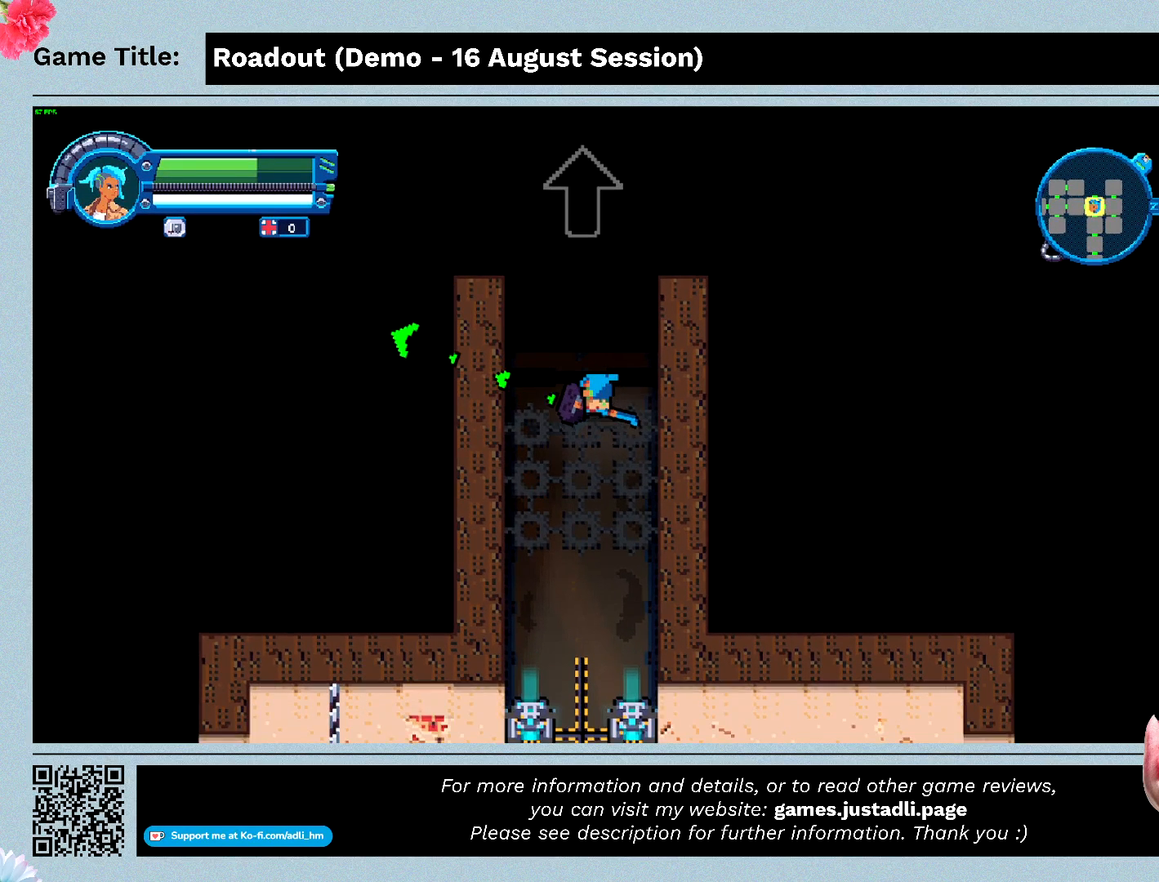
{"keys": ["w"], "events": []}
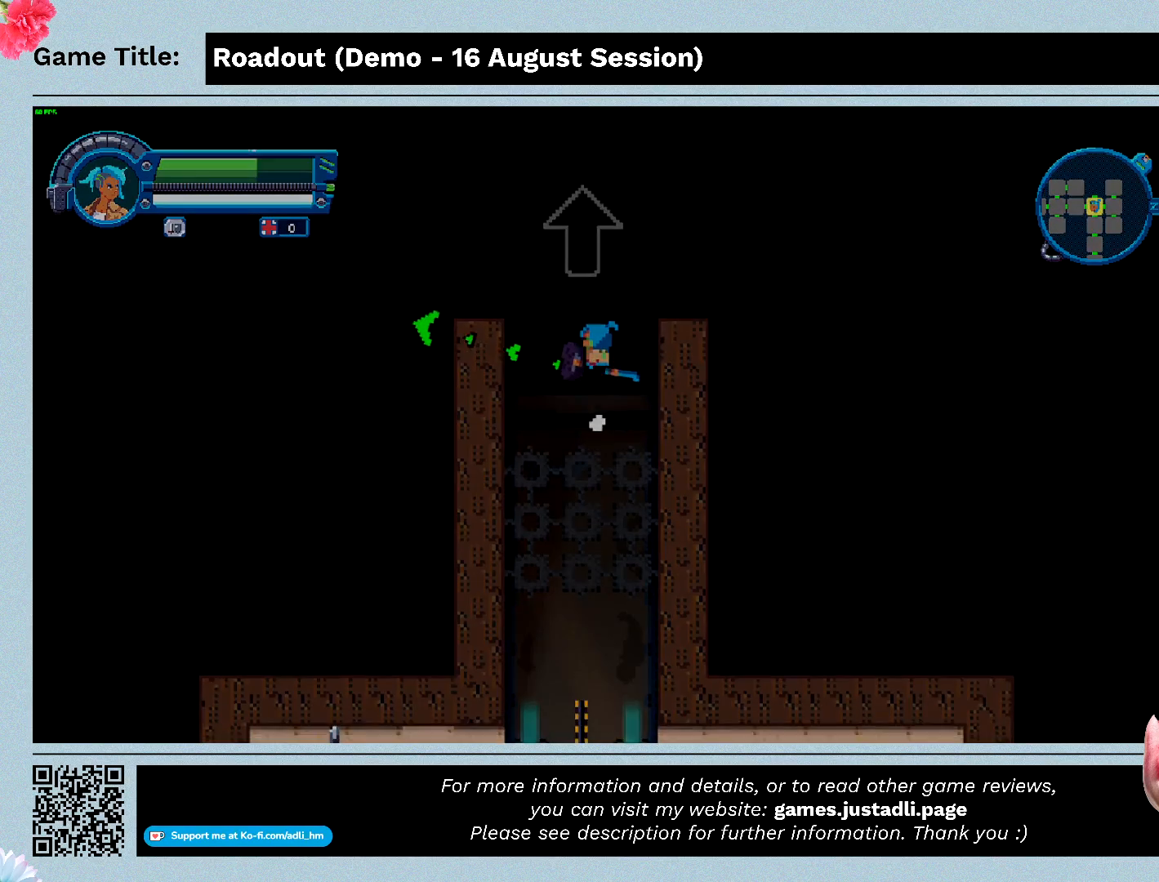
{"keys": ["w"], "events": []}
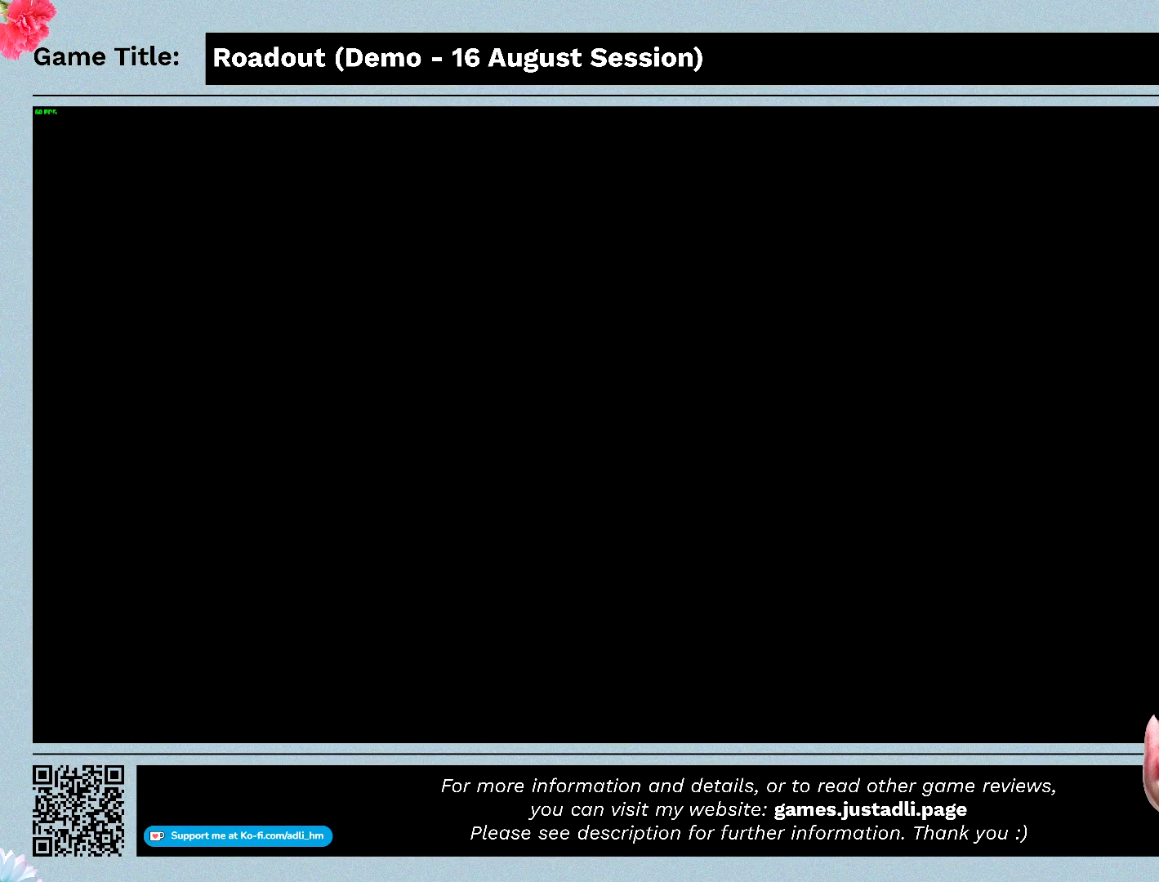
{"keys": ["w"], "events": []}
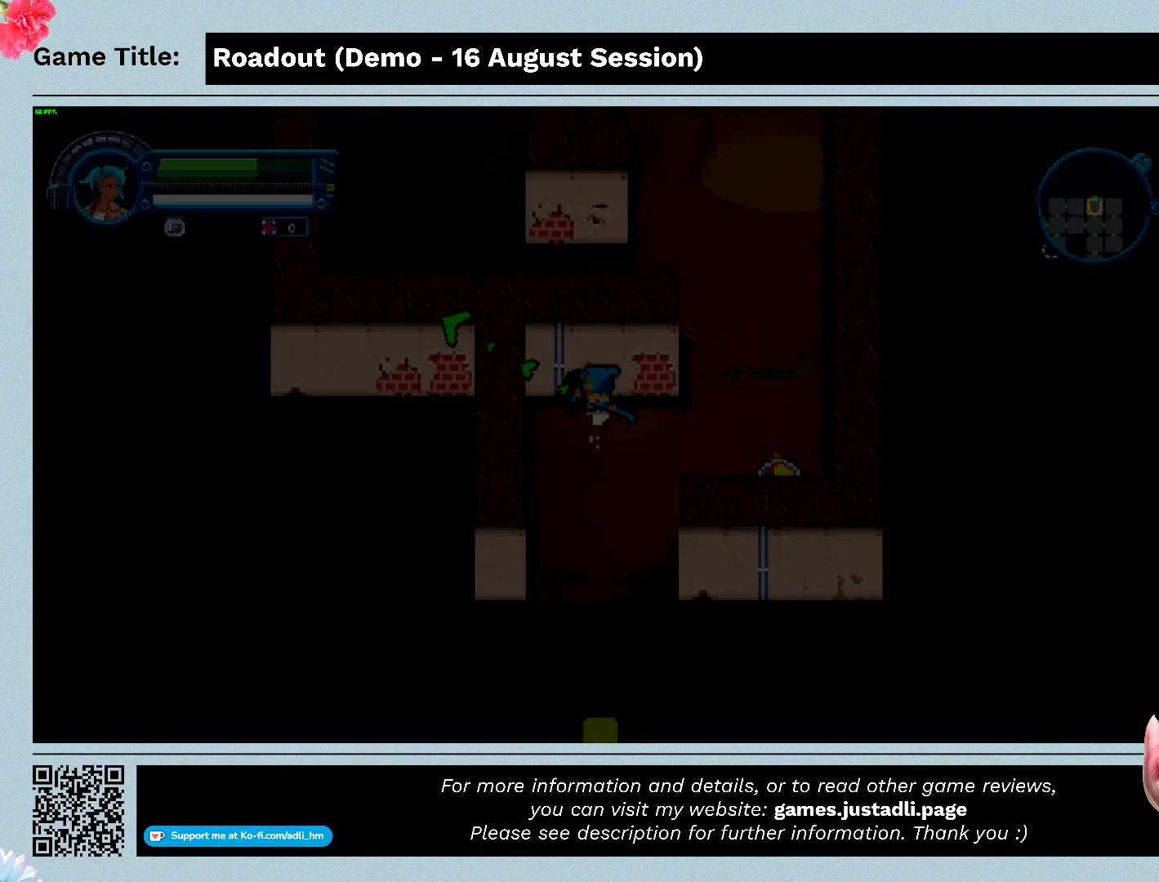
{"keys": ["w"], "events": []}
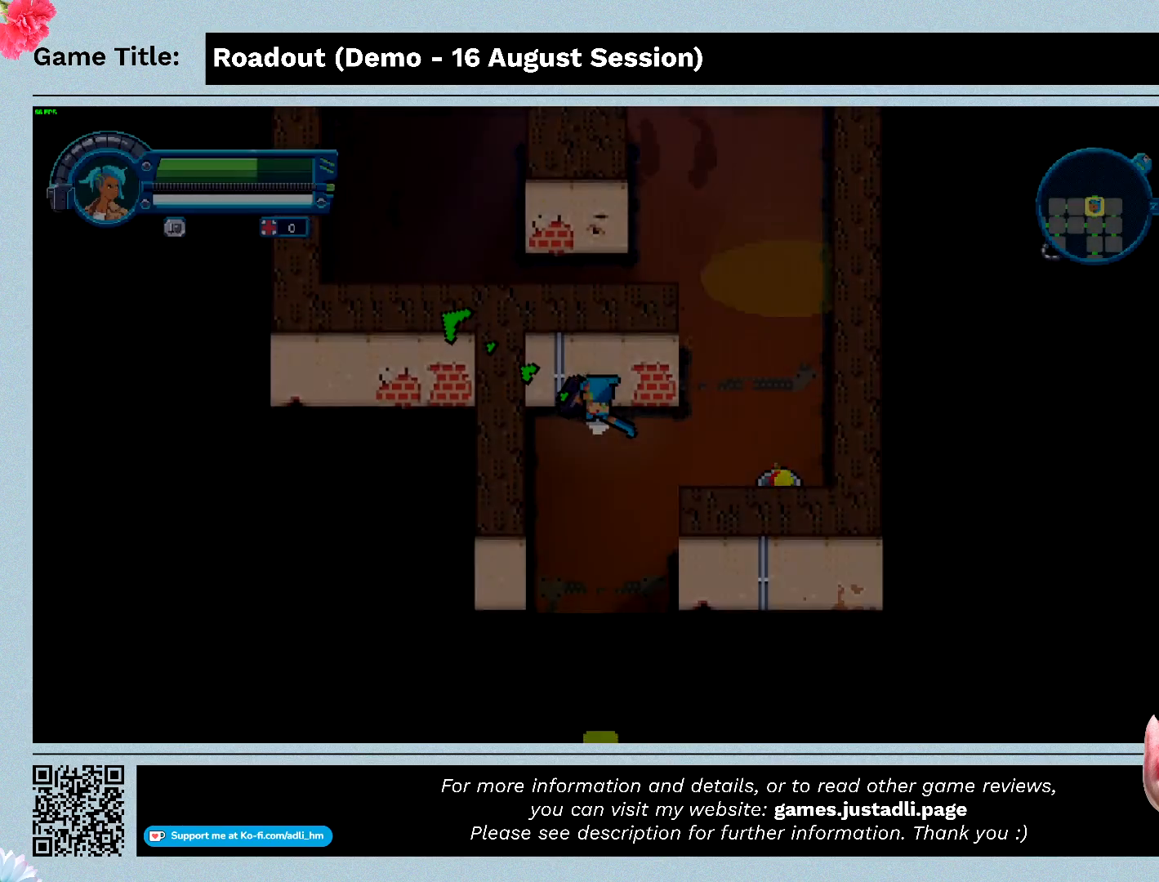
{"keys": [], "events": [[467, "w", "up"]]}
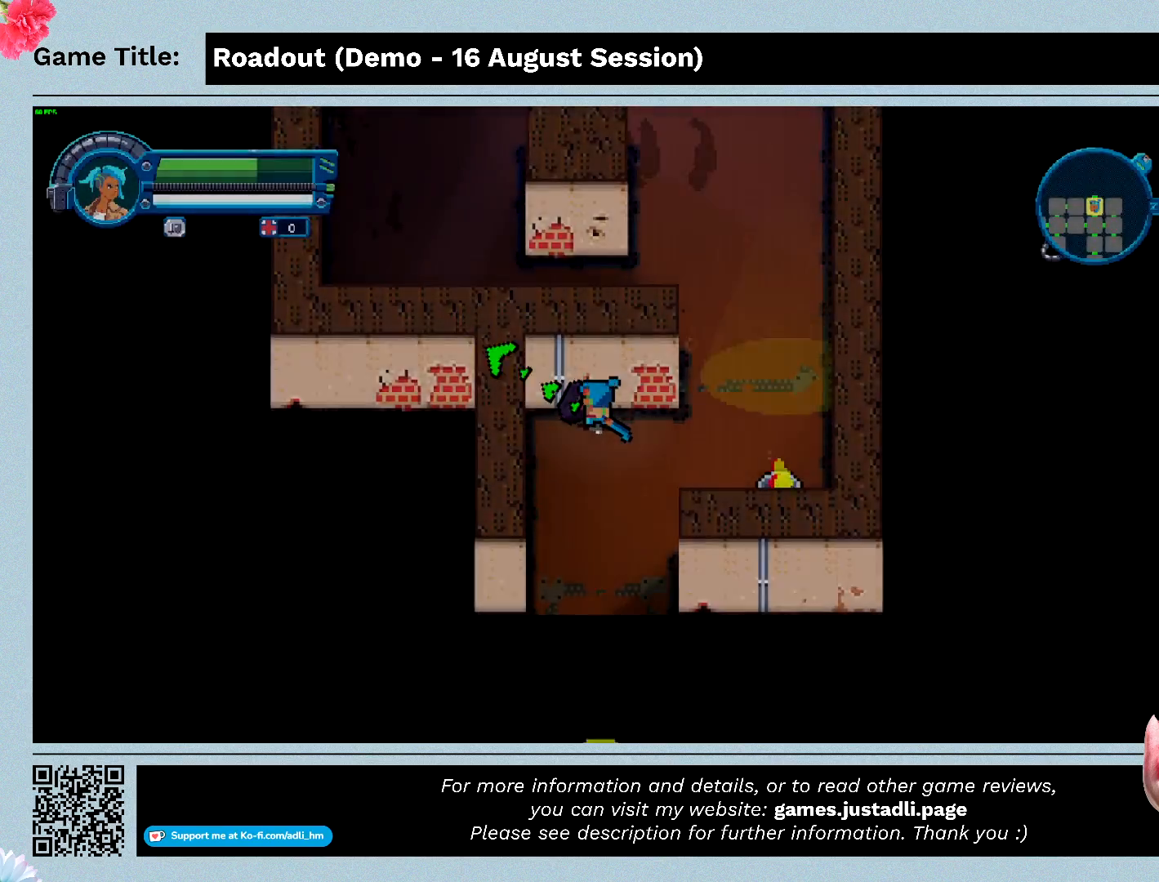
{"keys": ["q"], "events": [[133, "q", "down"]]}
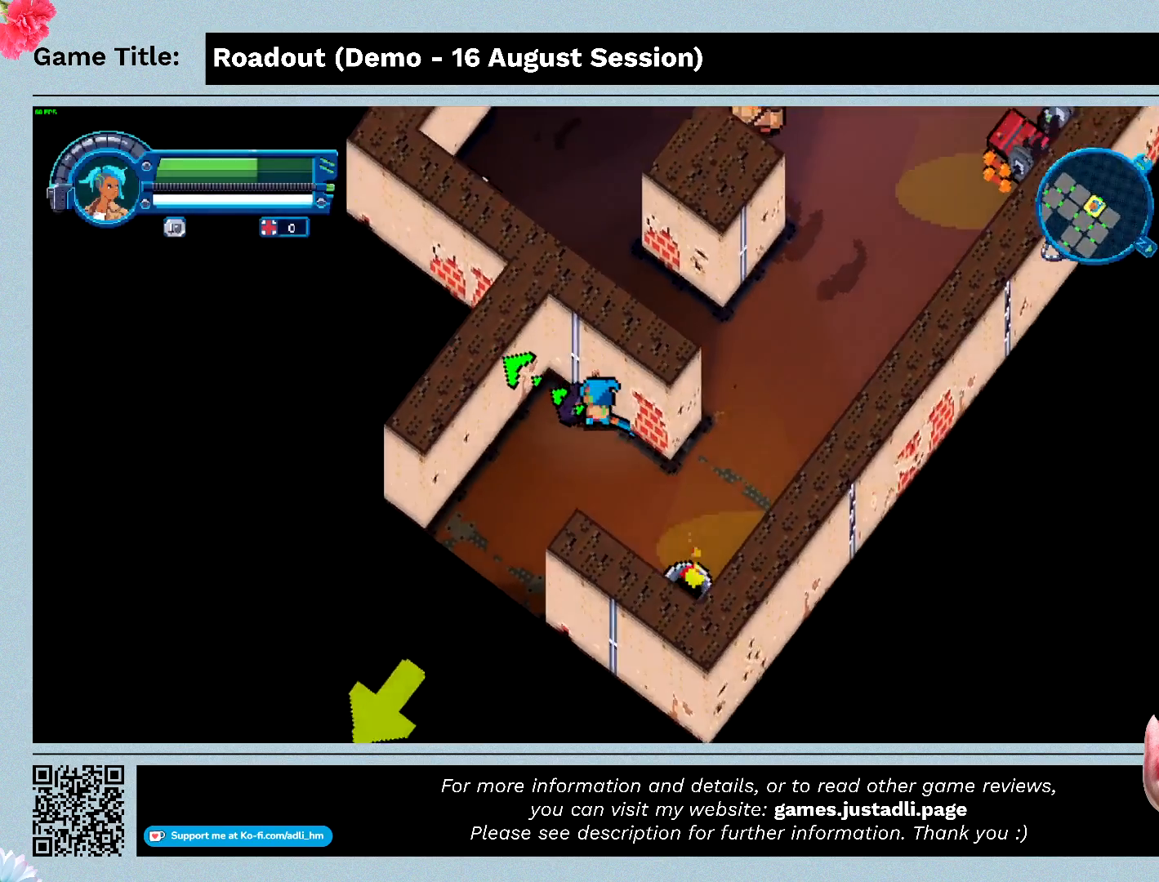
{"keys": ["q"], "events": []}
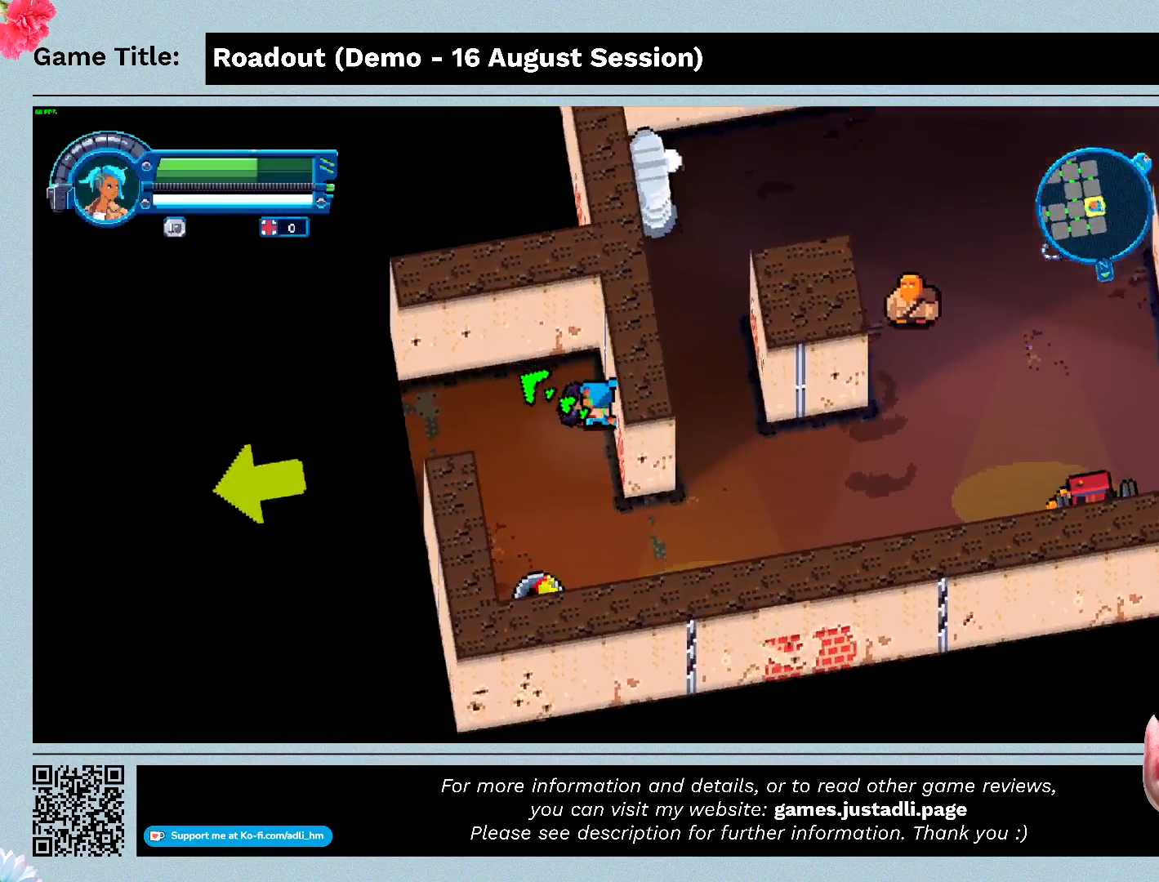
{"keys": [], "events": [[67, "q", "up"]]}
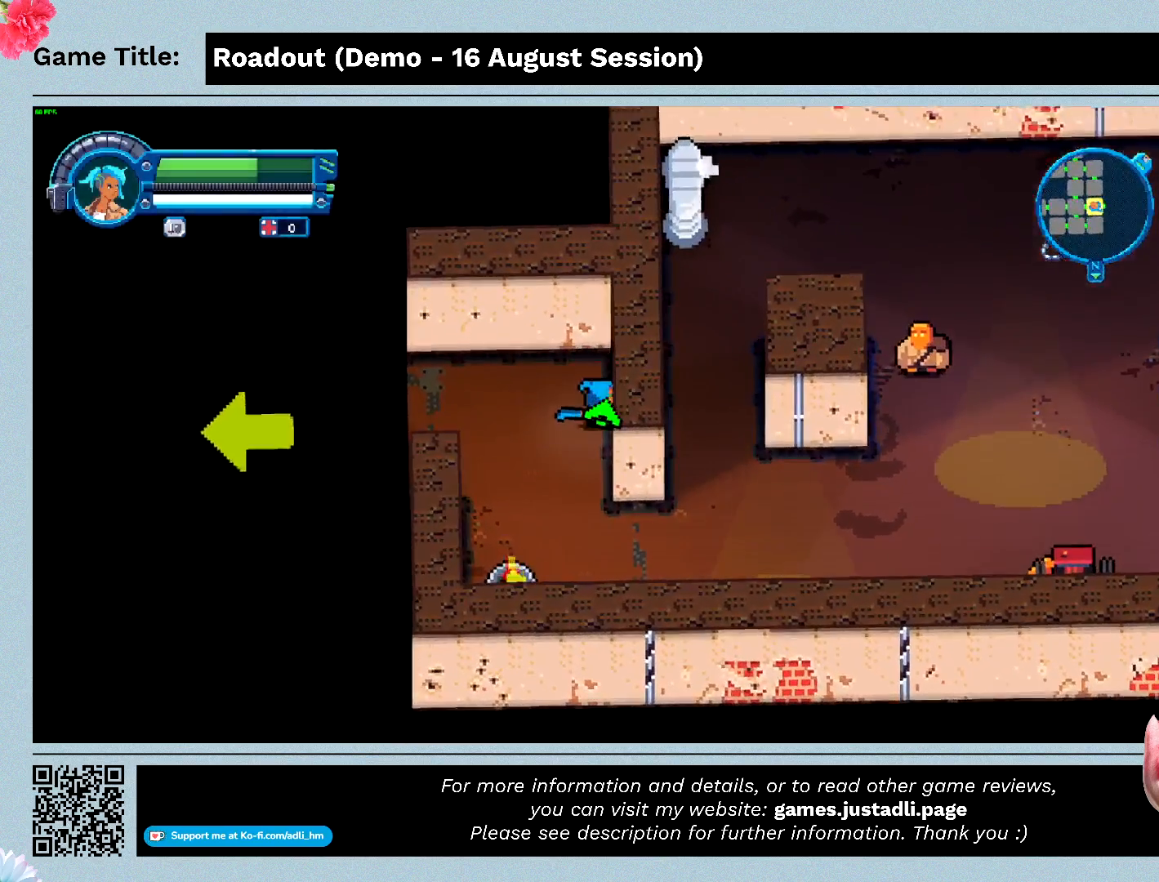
{"keys": [], "events": []}
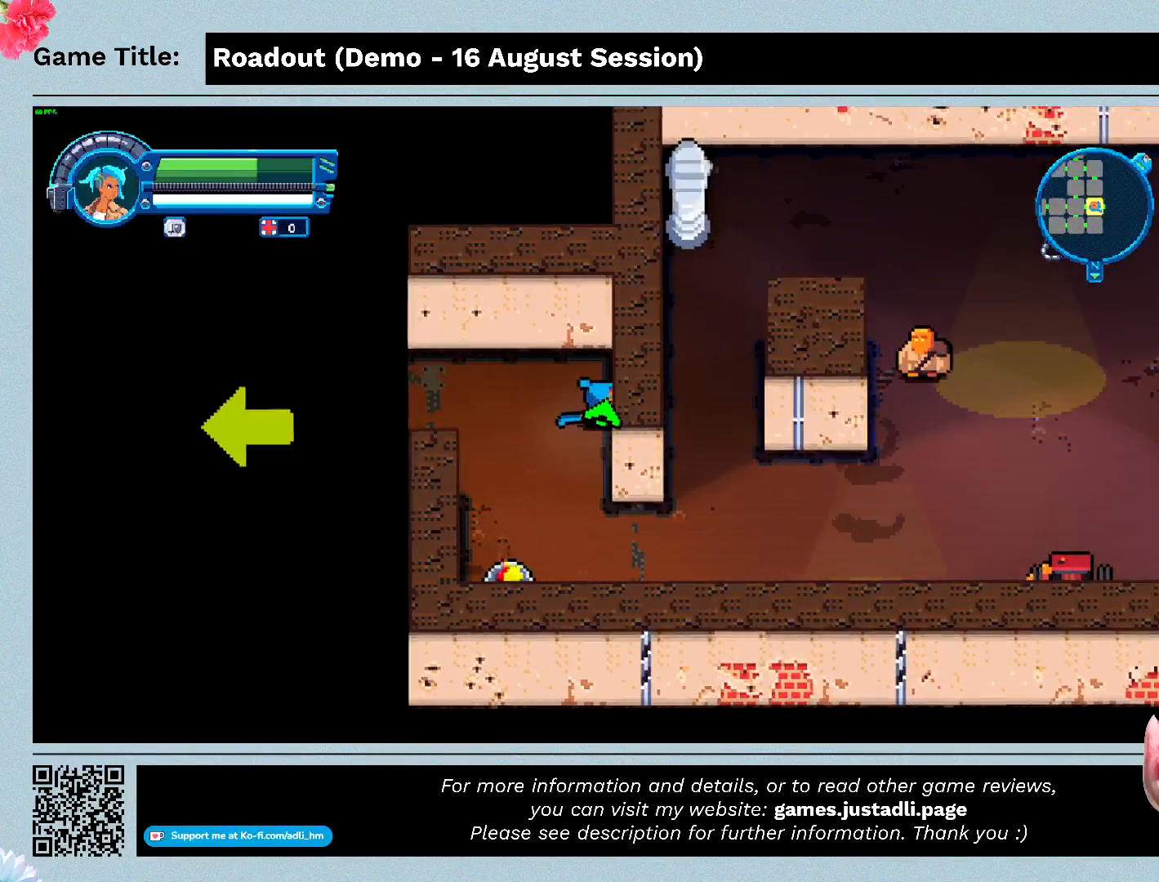
{"keys": [], "events": []}
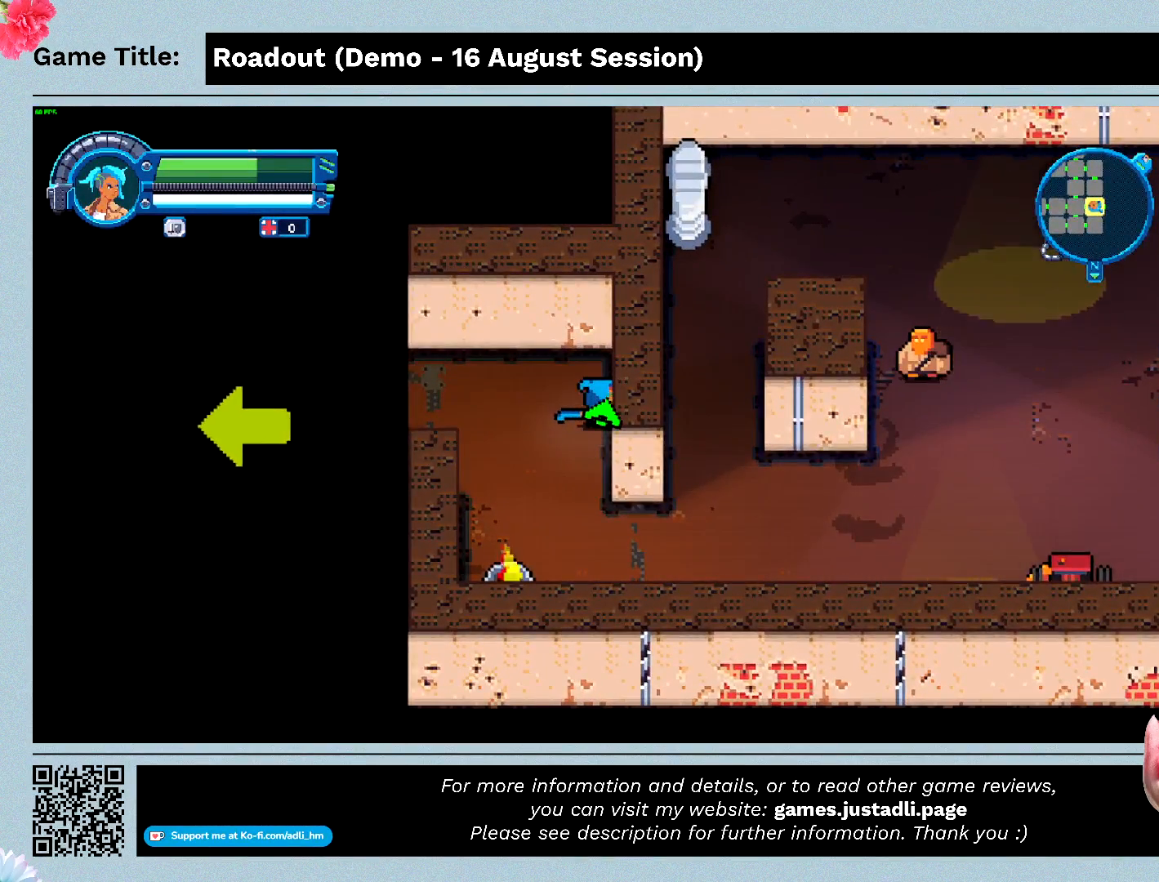
{"keys": ["q"], "events": [[67, "q", "down"]]}
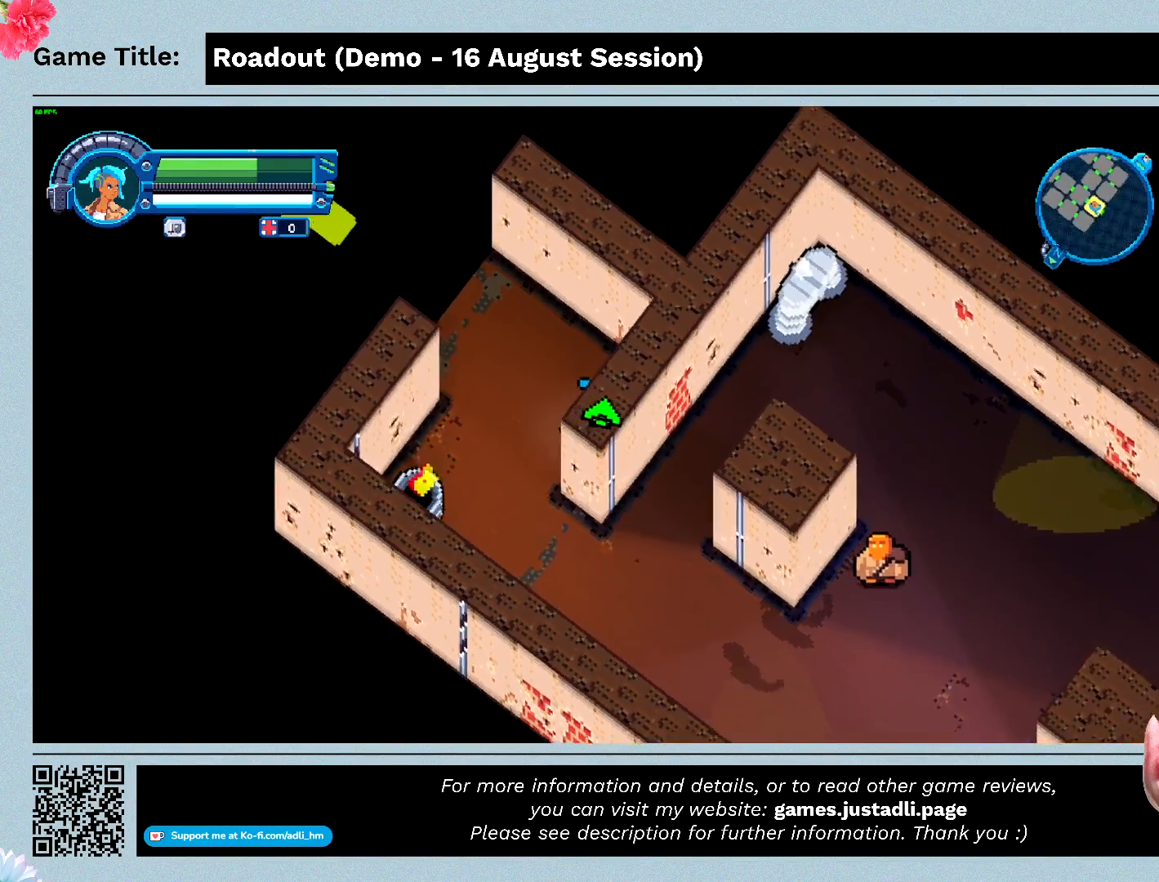
{"keys": [], "events": [[433, "q", "up"]]}
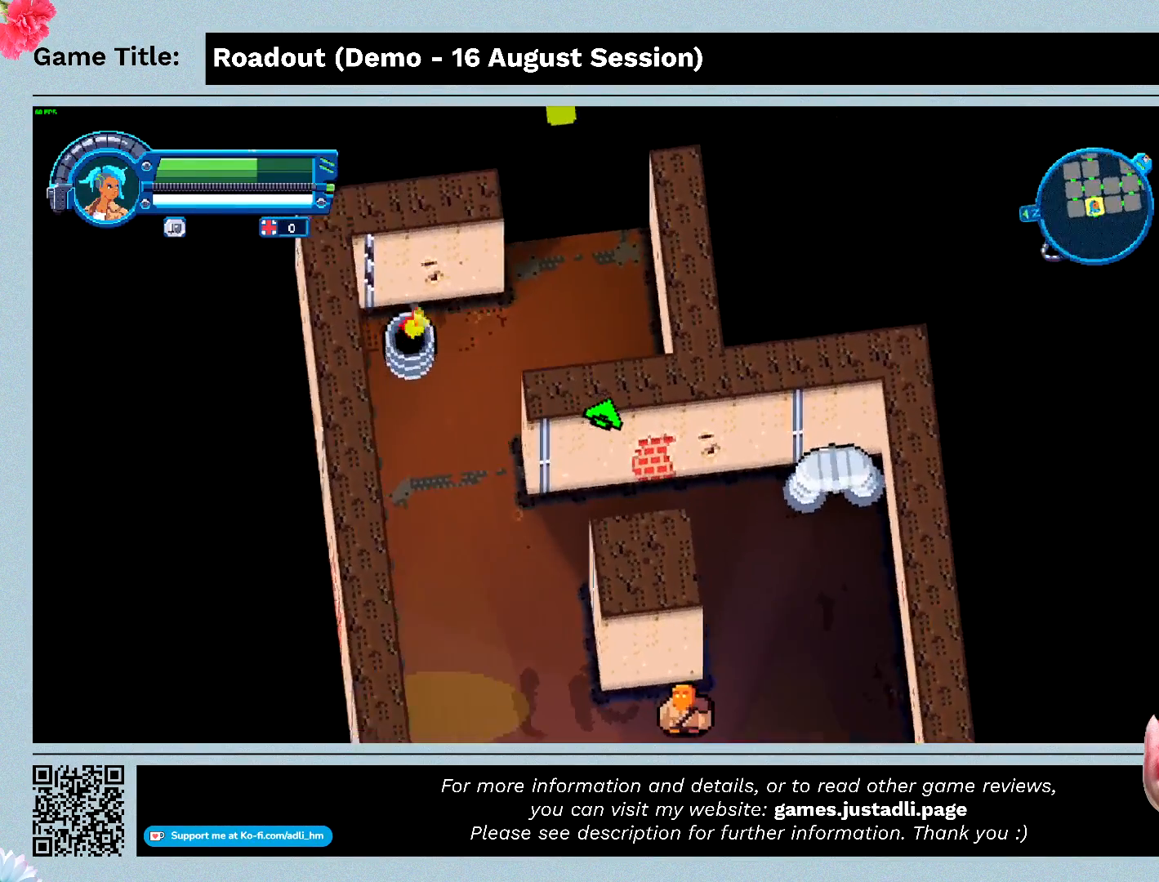
{"keys": ["a"], "events": [[333, "a", "down"]]}
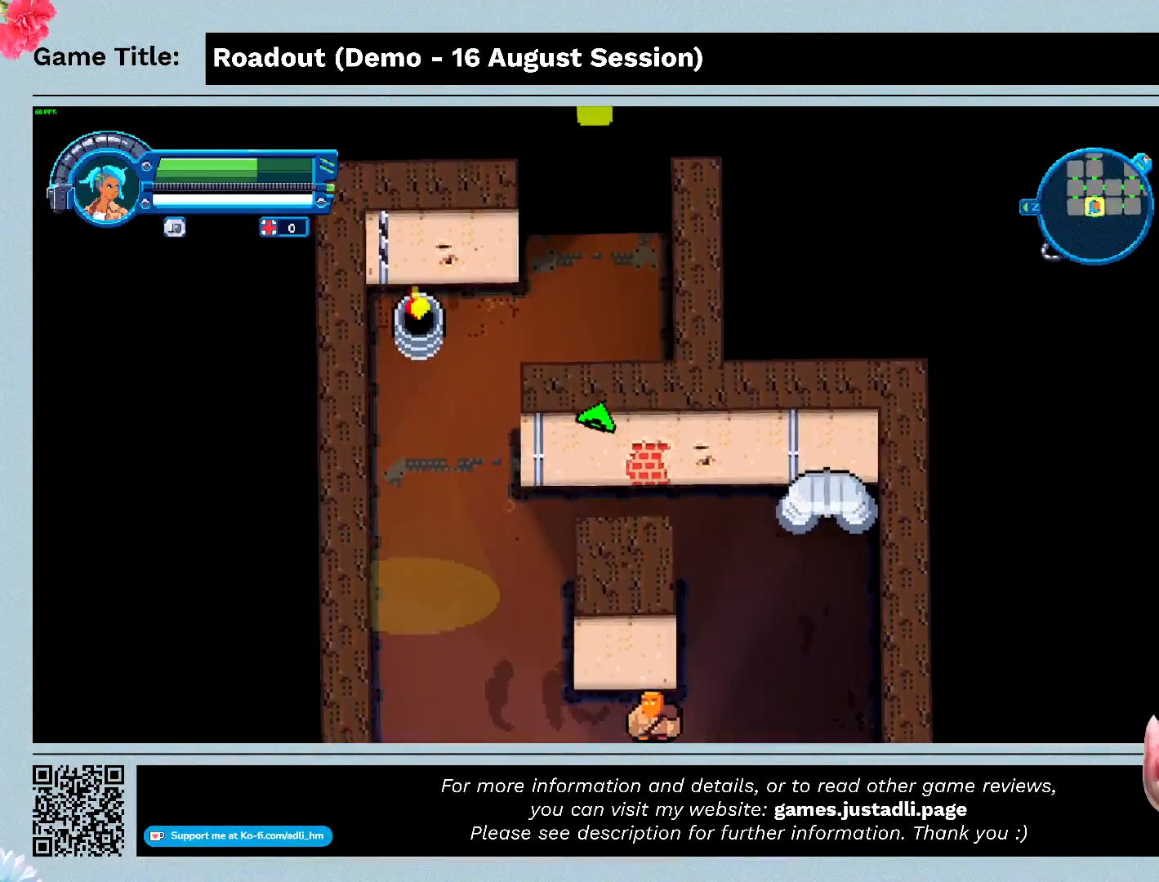
{"keys": ["a", "s"], "events": [[500, "s", "down"]]}
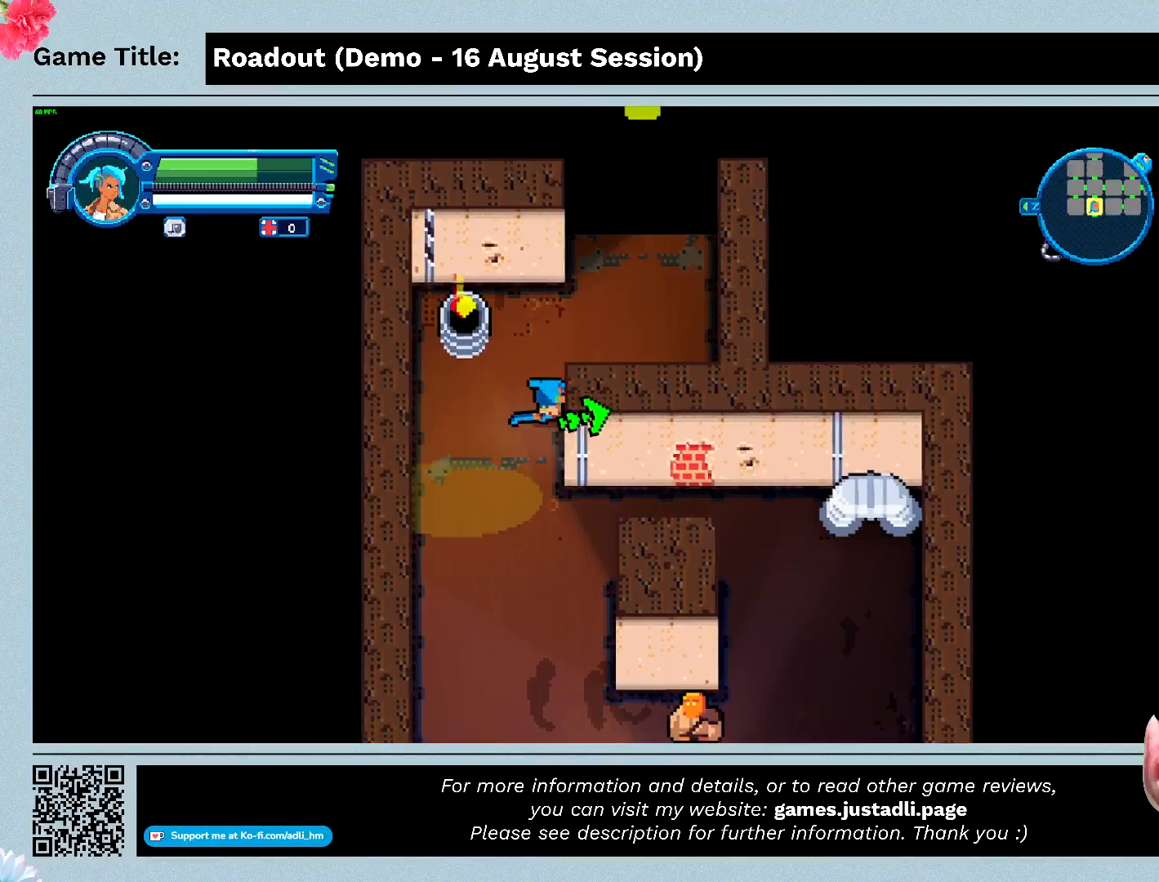
{"keys": ["d", "s"], "events": [[267, "d", "down"], [333, "a", "up"]]}
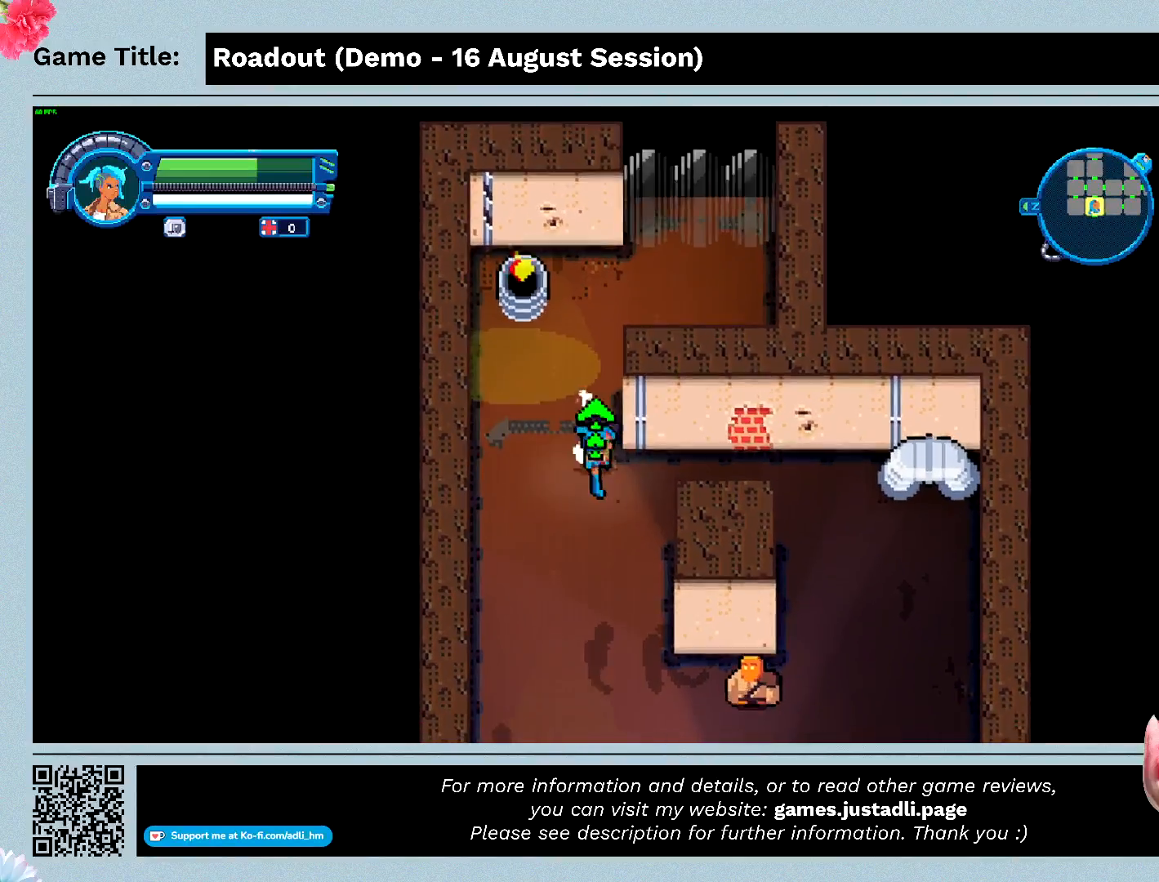
{"keys": ["s"], "events": [[333, "d", "up"]]}
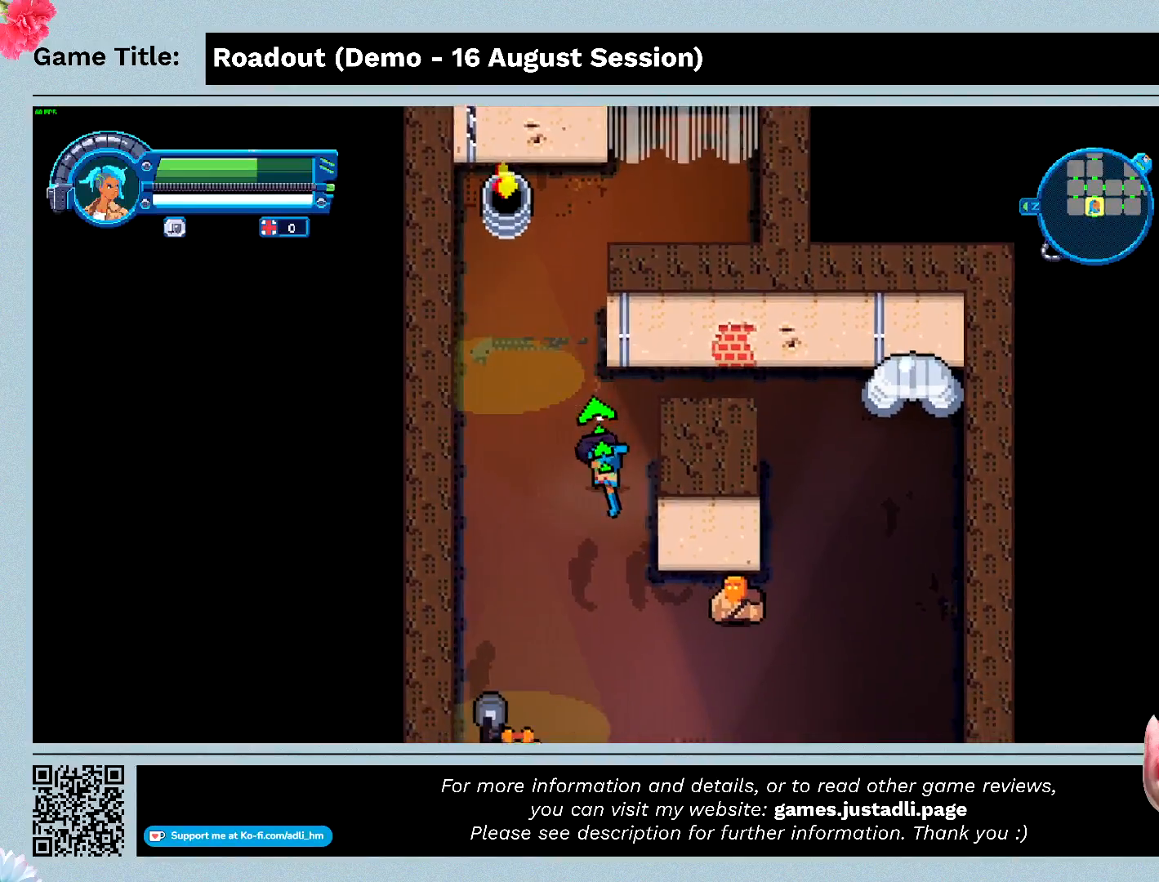
{"keys": ["s"], "events": []}
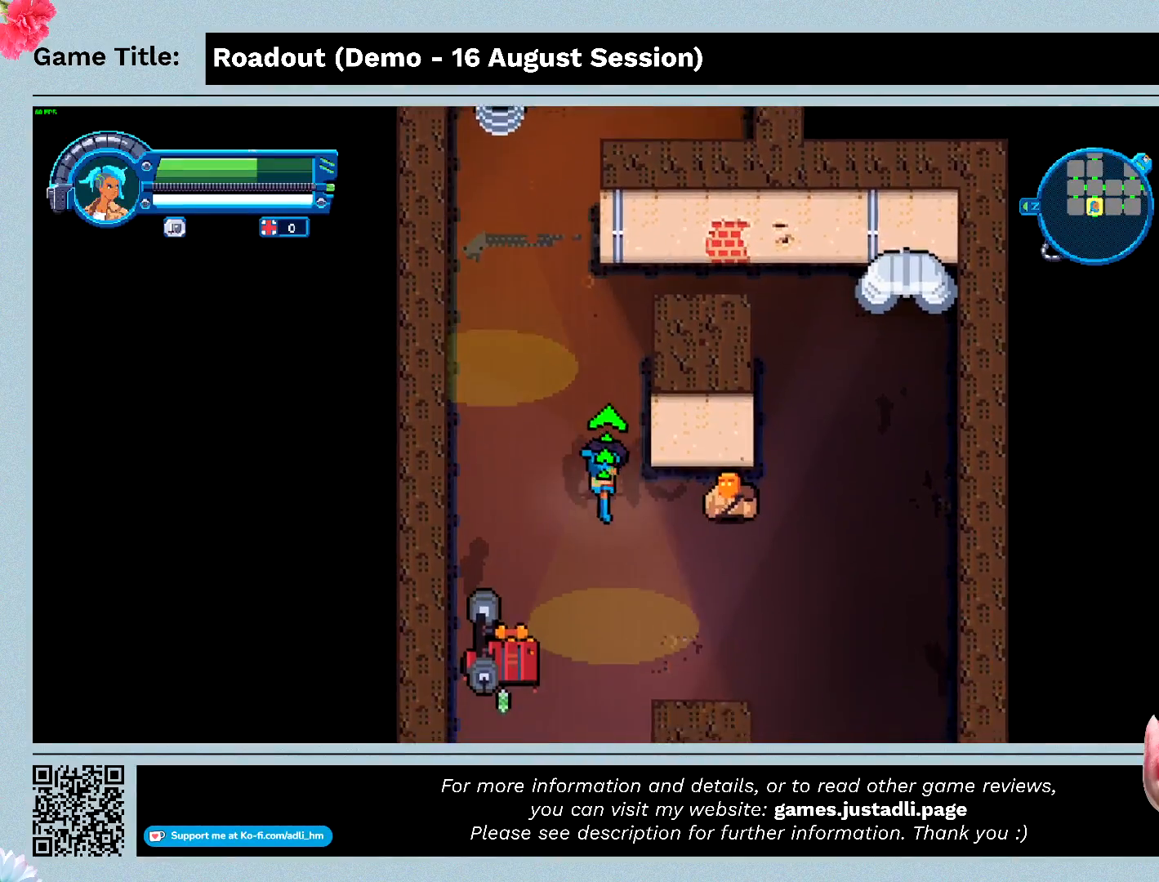
{"keys": ["d", "s"], "events": [[167, "d", "down"]]}
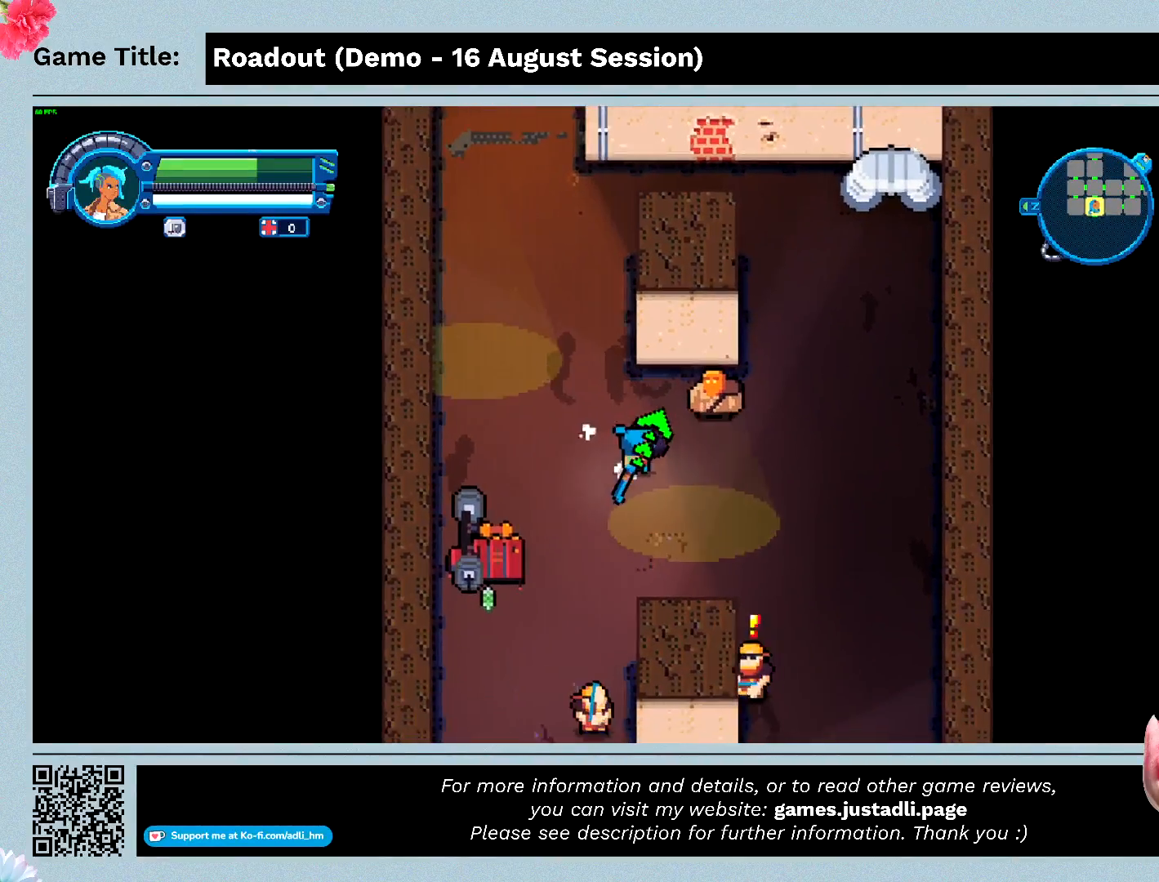
{"keys": ["d", "w"], "events": [[33, "s", "up"], [200, "w", "down"]]}
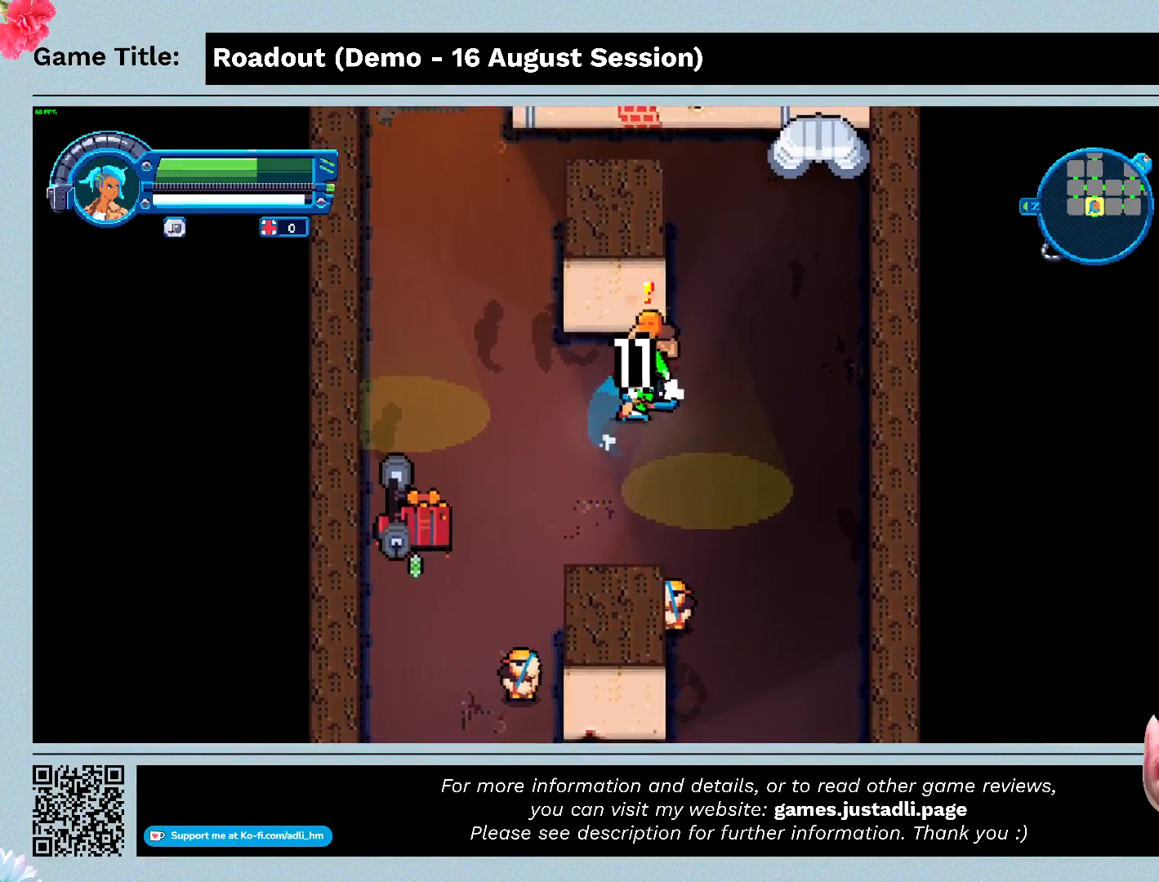
{"keys": ["w"], "events": [[133, "d", "up"]]}
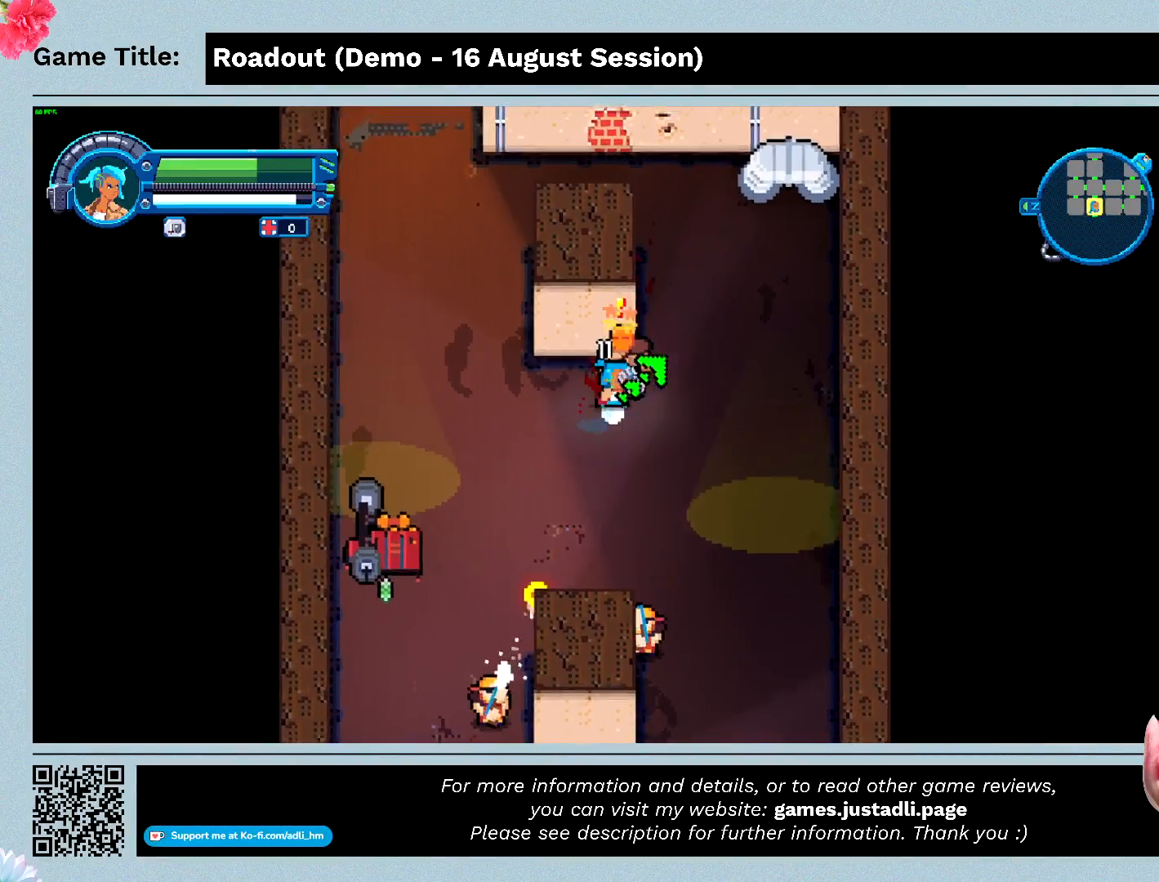
{"keys": ["w"], "events": []}
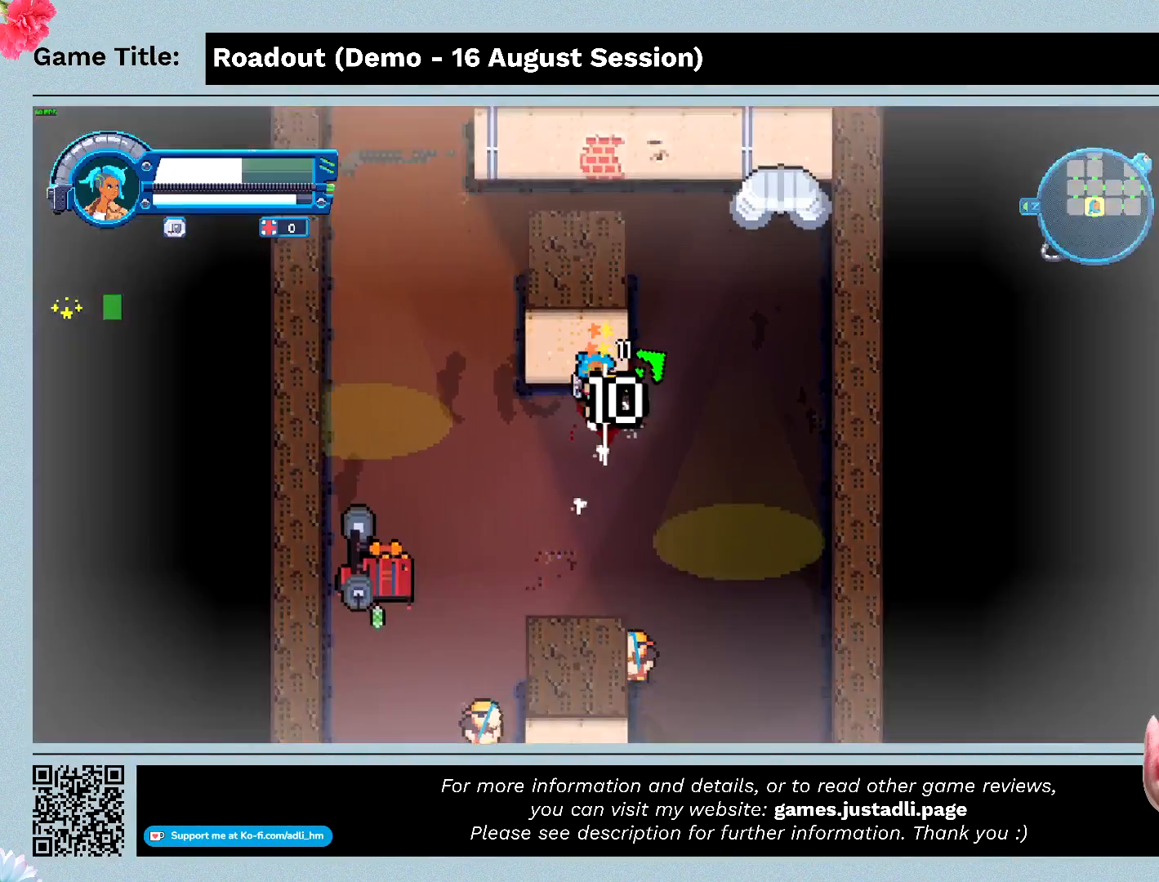
{"keys": ["d", "w"], "events": [[333, "d", "down"]]}
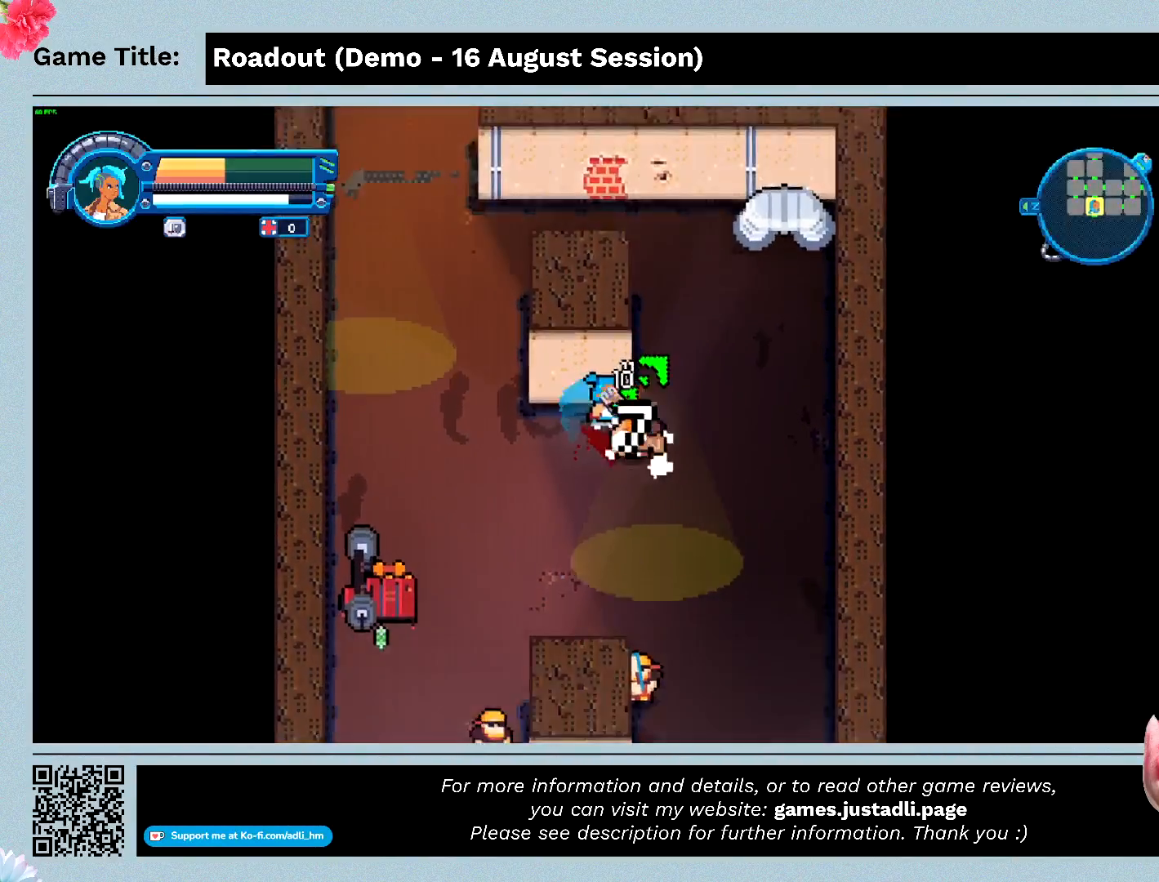
{"keys": ["d", "w"], "events": []}
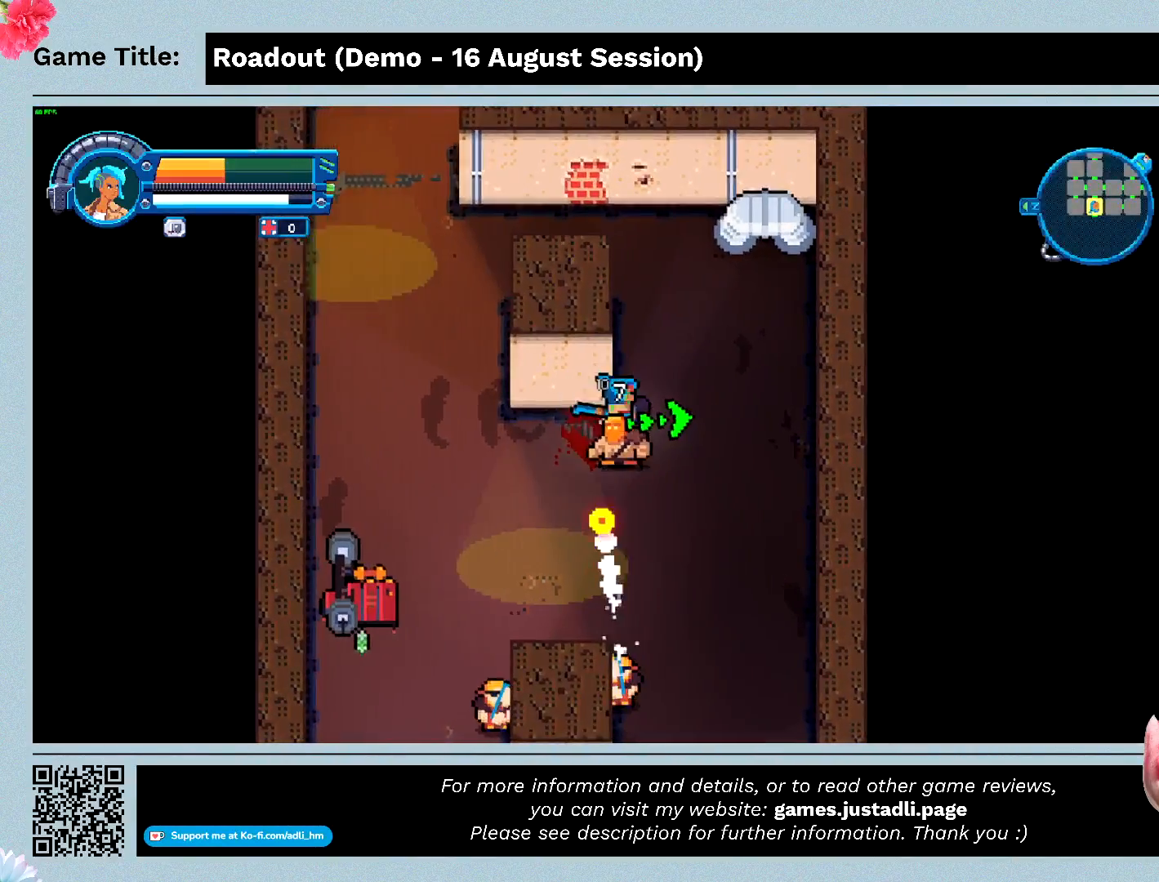
{"keys": ["d", "s", "w"], "events": [[433, "s", "down"]]}
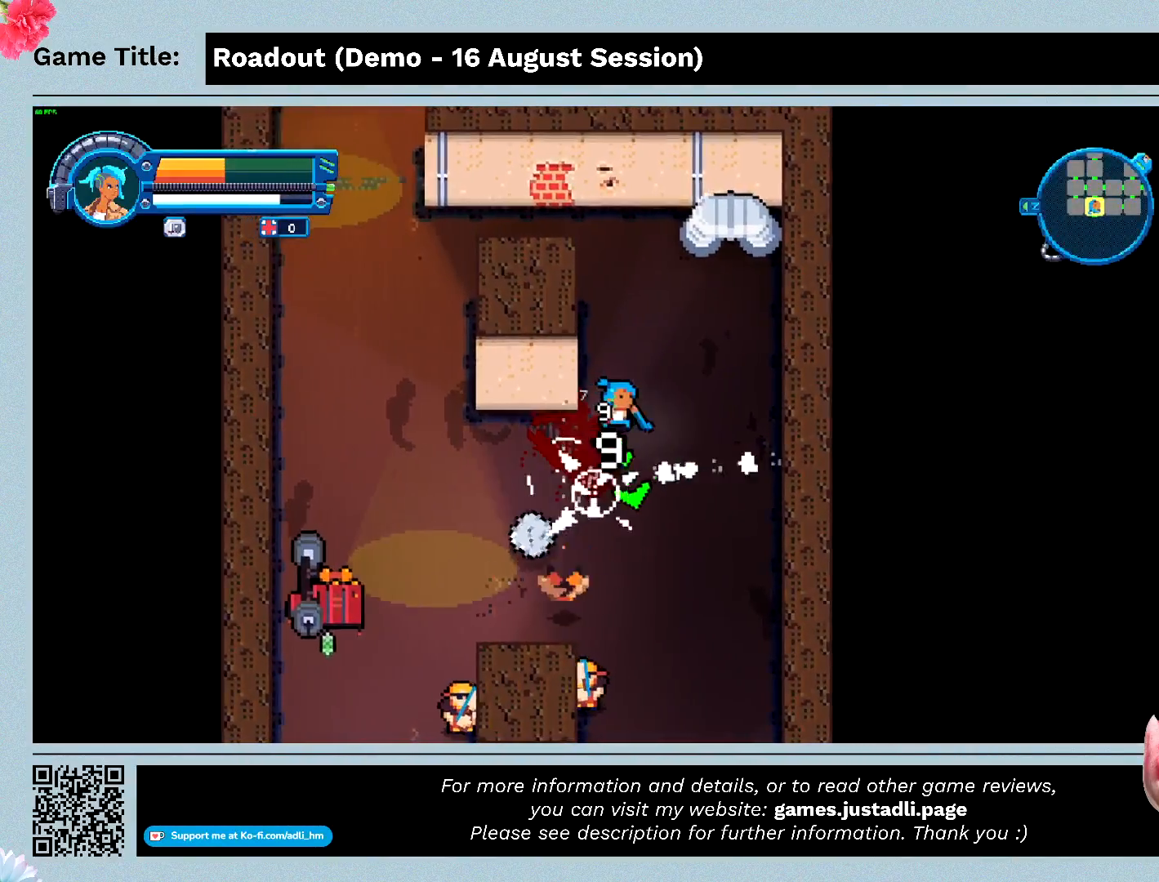
{"keys": ["s"], "events": [[33, "w", "up"], [300, "d", "up"]]}
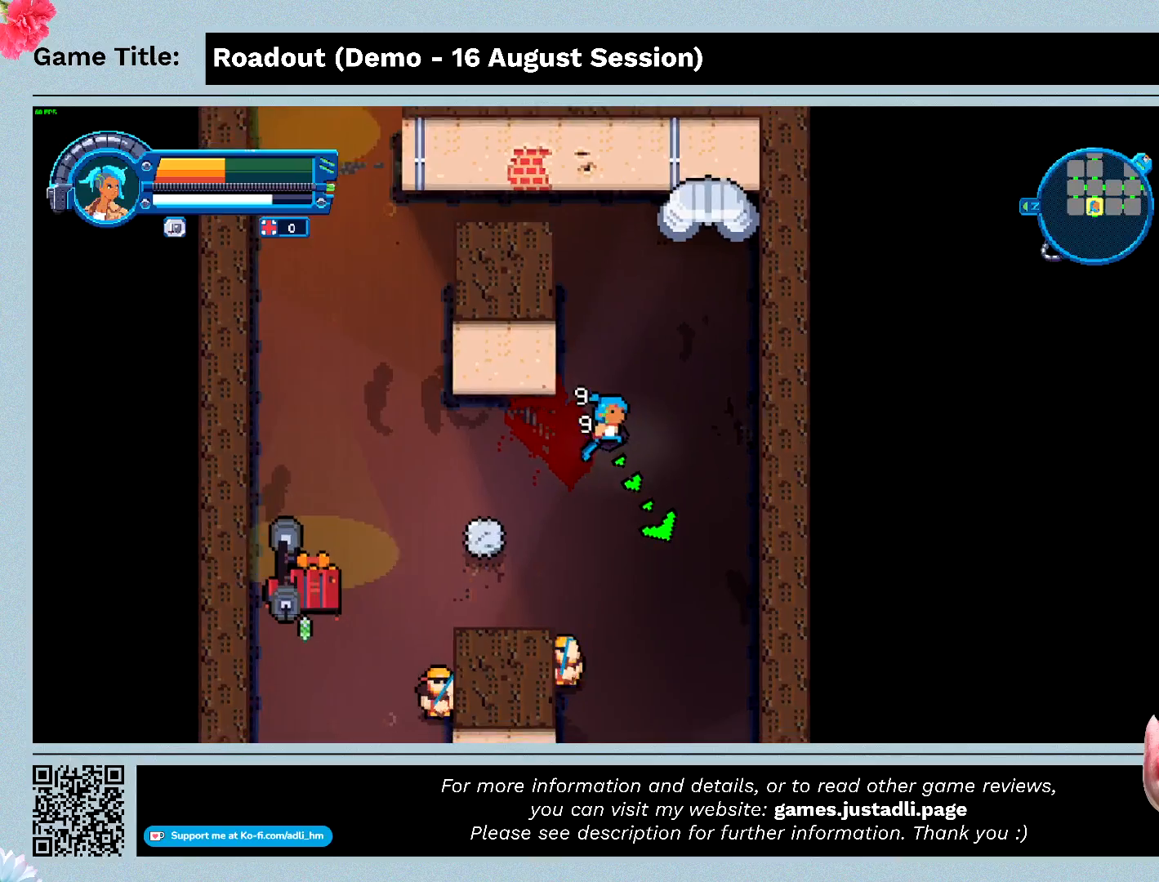
{"keys": ["s"], "events": []}
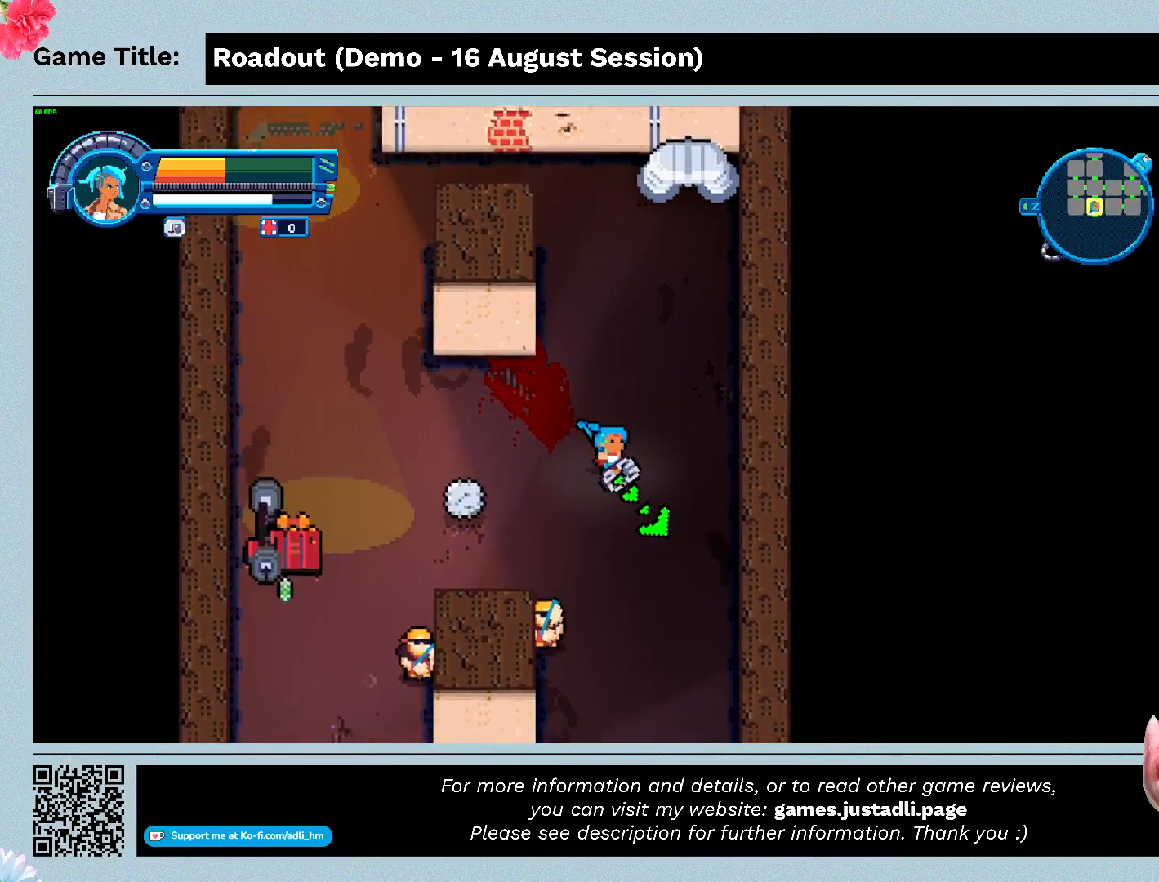
{"keys": ["s"], "events": []}
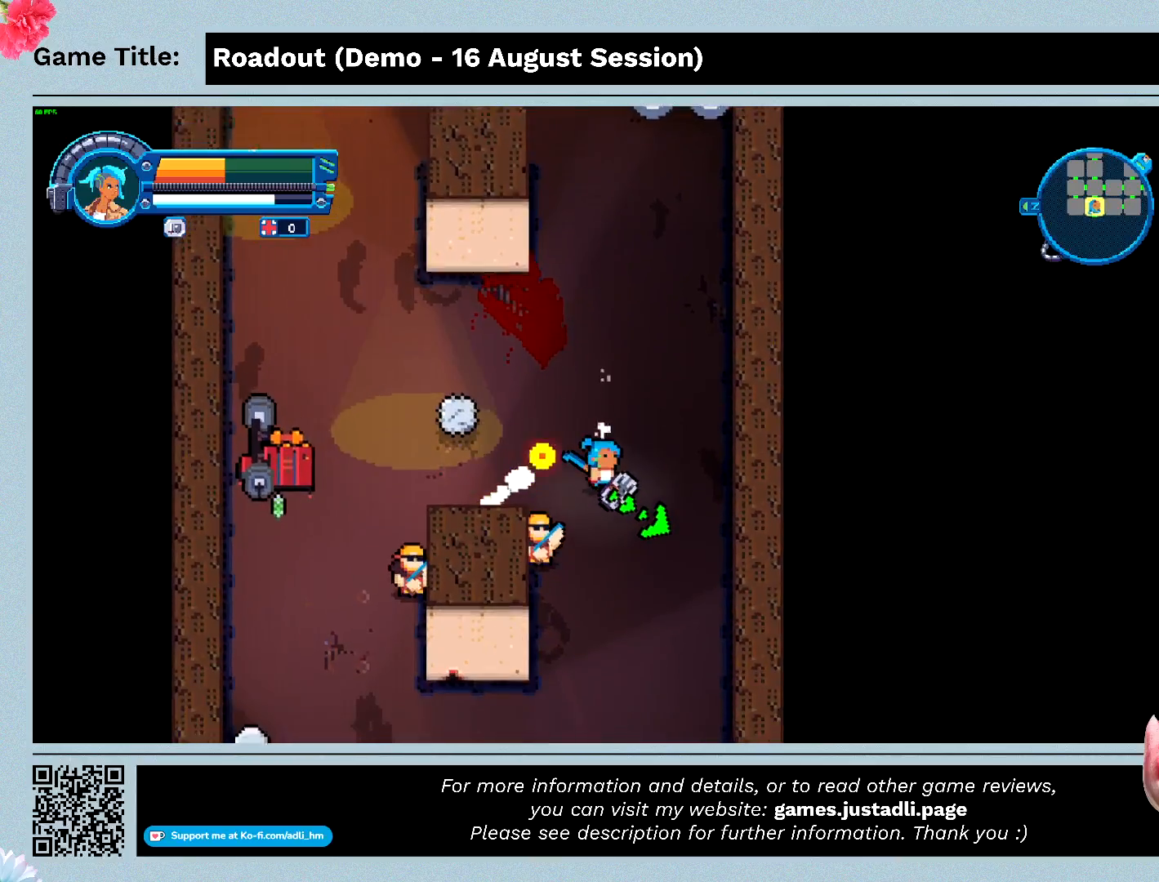
{"keys": ["a", "s"], "events": [[467, "a", "down"]]}